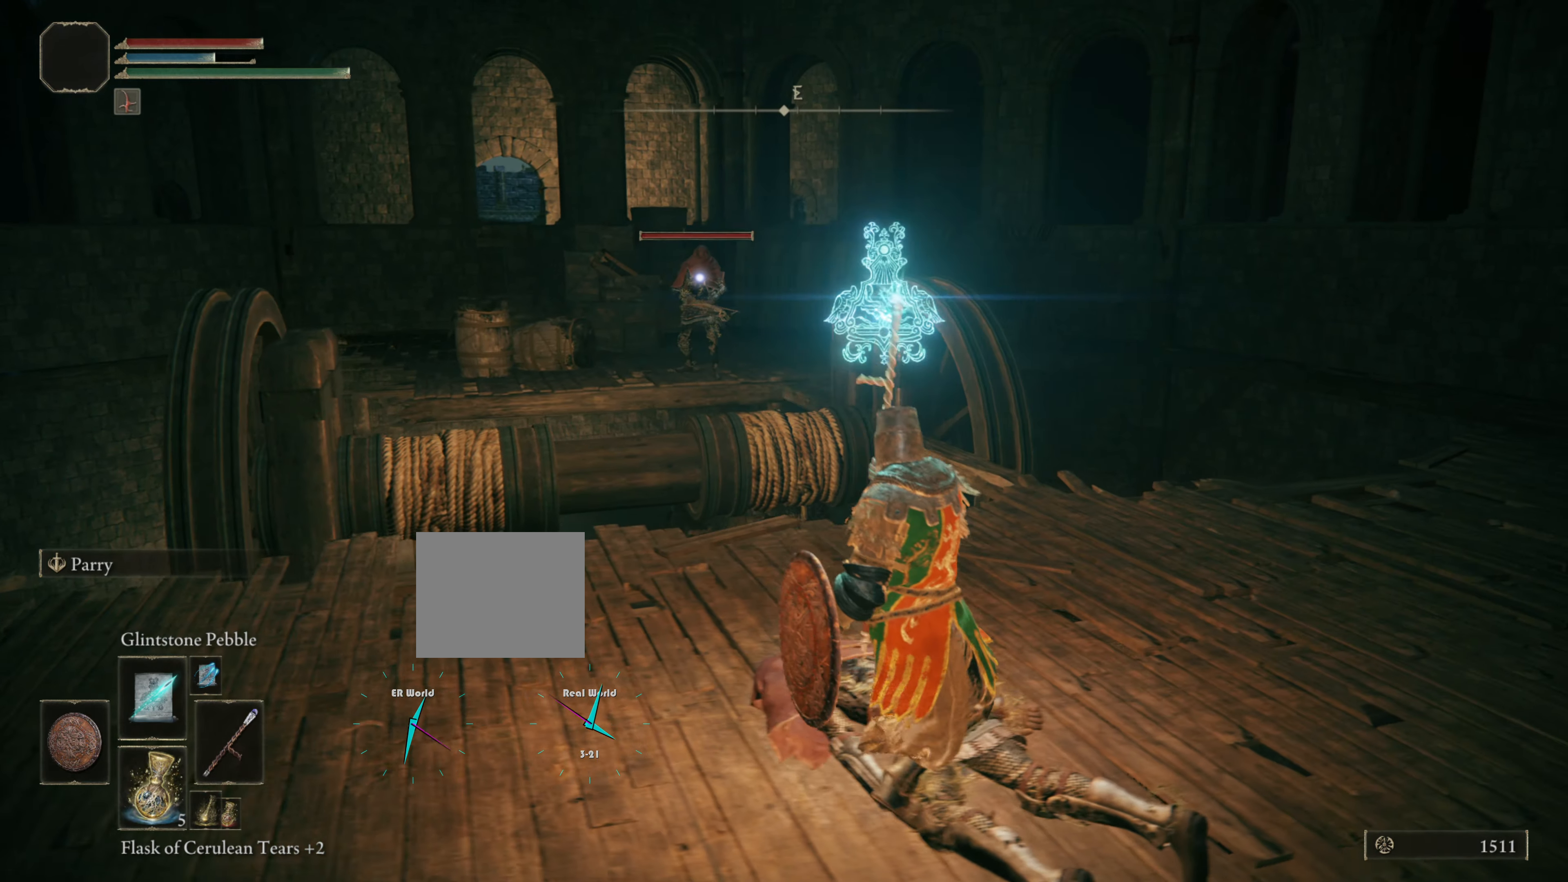
Gameplay with a controller (PlayStation layout); each line is a JSON object with the inputs held at the frame after it. "events" lists button and stick changes between this image and that frame as [ms after this image, input, new state], when the widget could be followed in between.
{"buttons": ["L1"], "left_stick": "right", "right_stick": "center", "events": [[100, "left_stick", "right"]]}
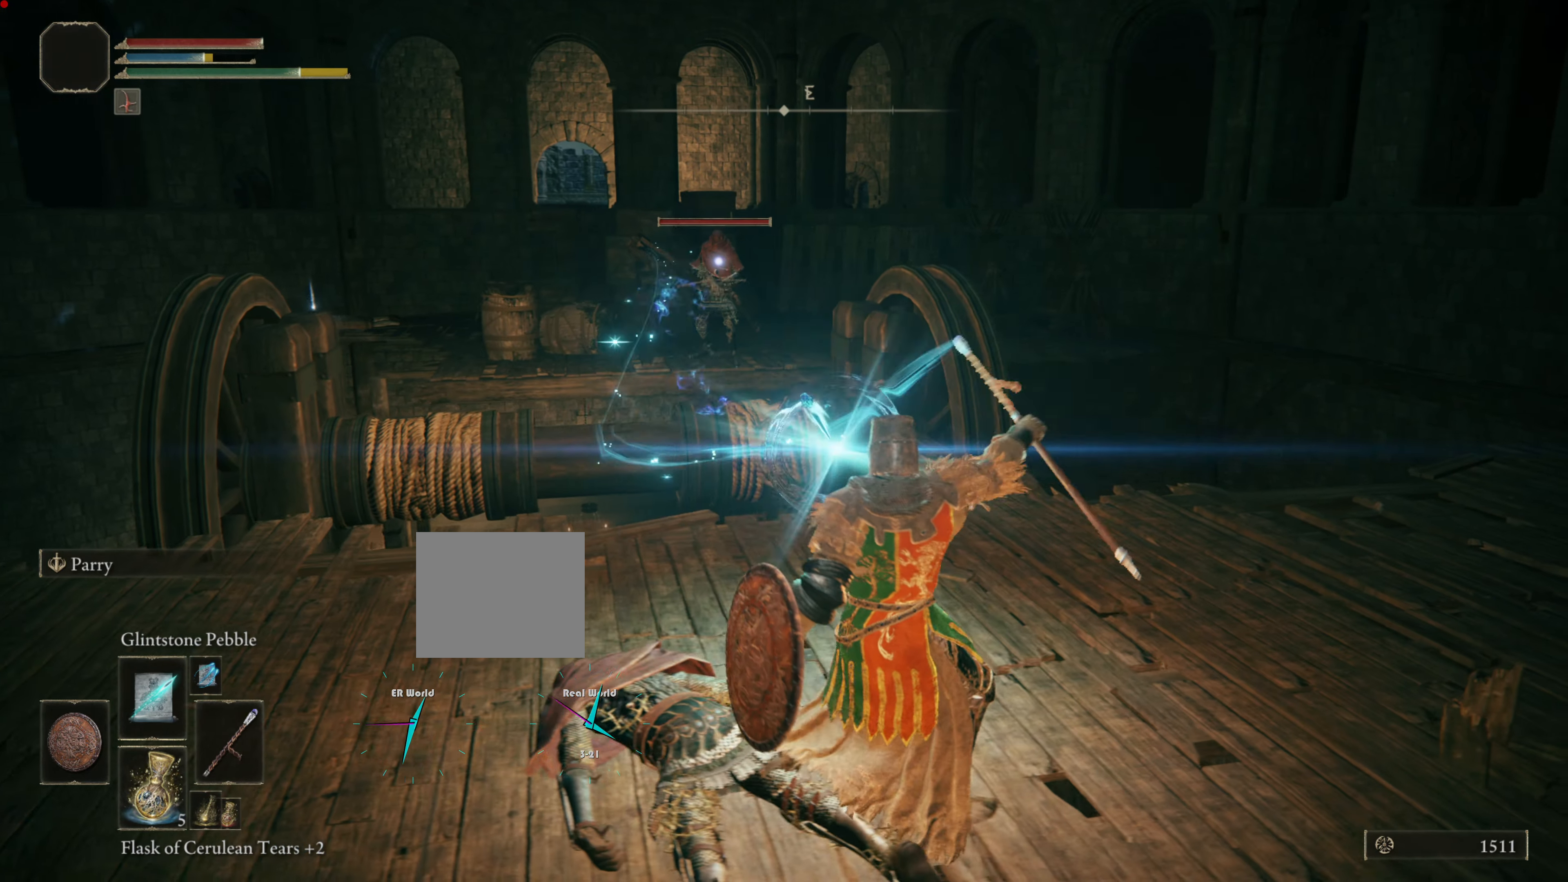
{"buttons": ["L1"], "left_stick": "up-right", "right_stick": "center", "events": [[401, "left_stick", "up-right"]]}
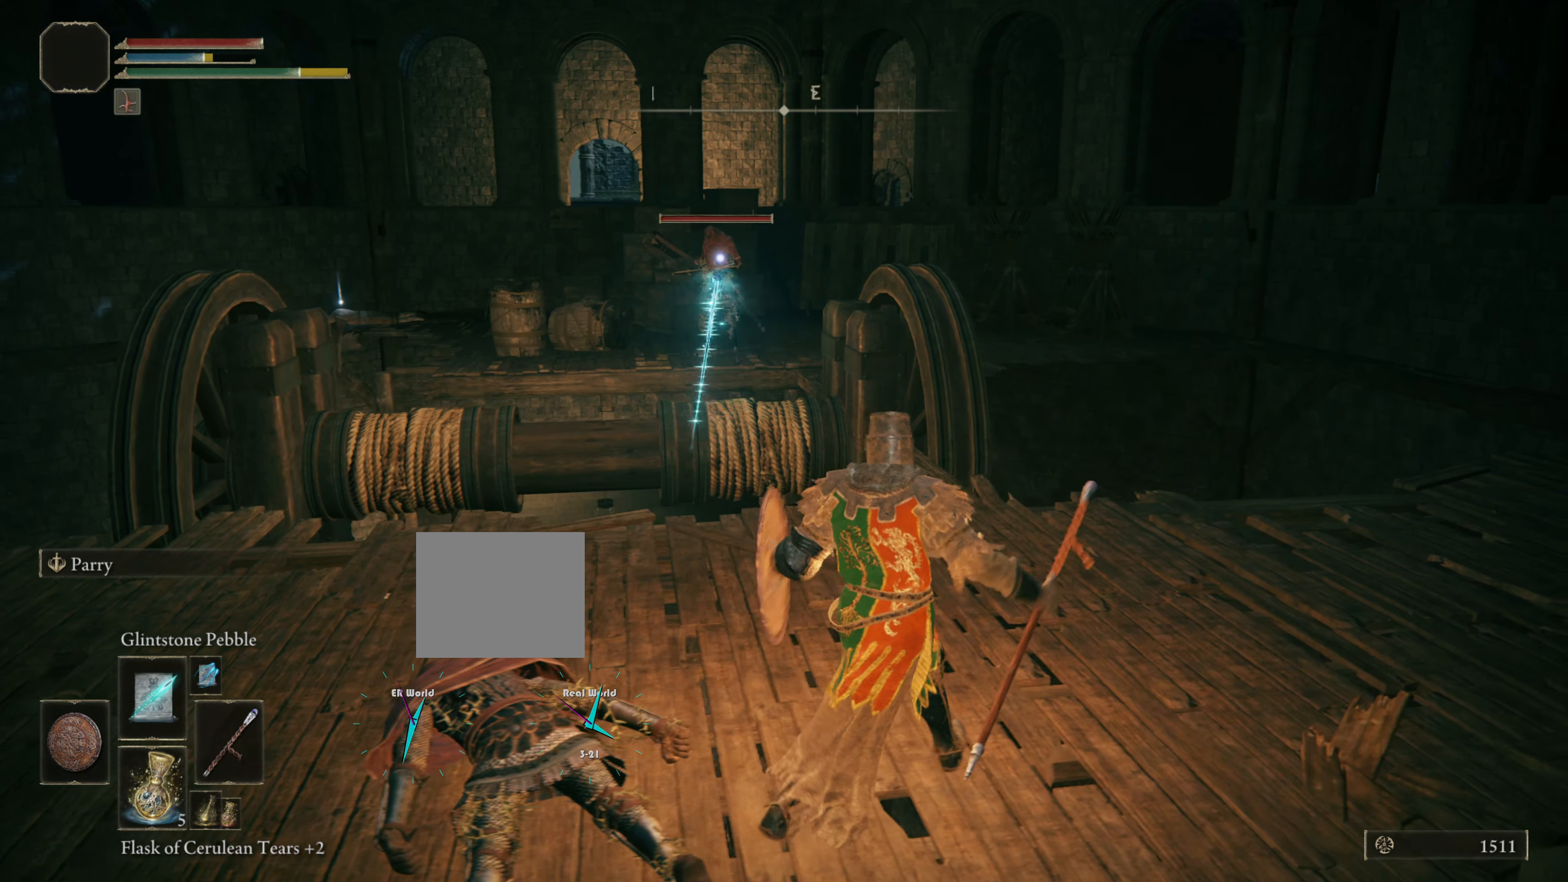
{"buttons": ["L1"], "left_stick": "up-right", "right_stick": "center", "events": [[217, "left_stick", "right"], [483, "left_stick", "up-right"]]}
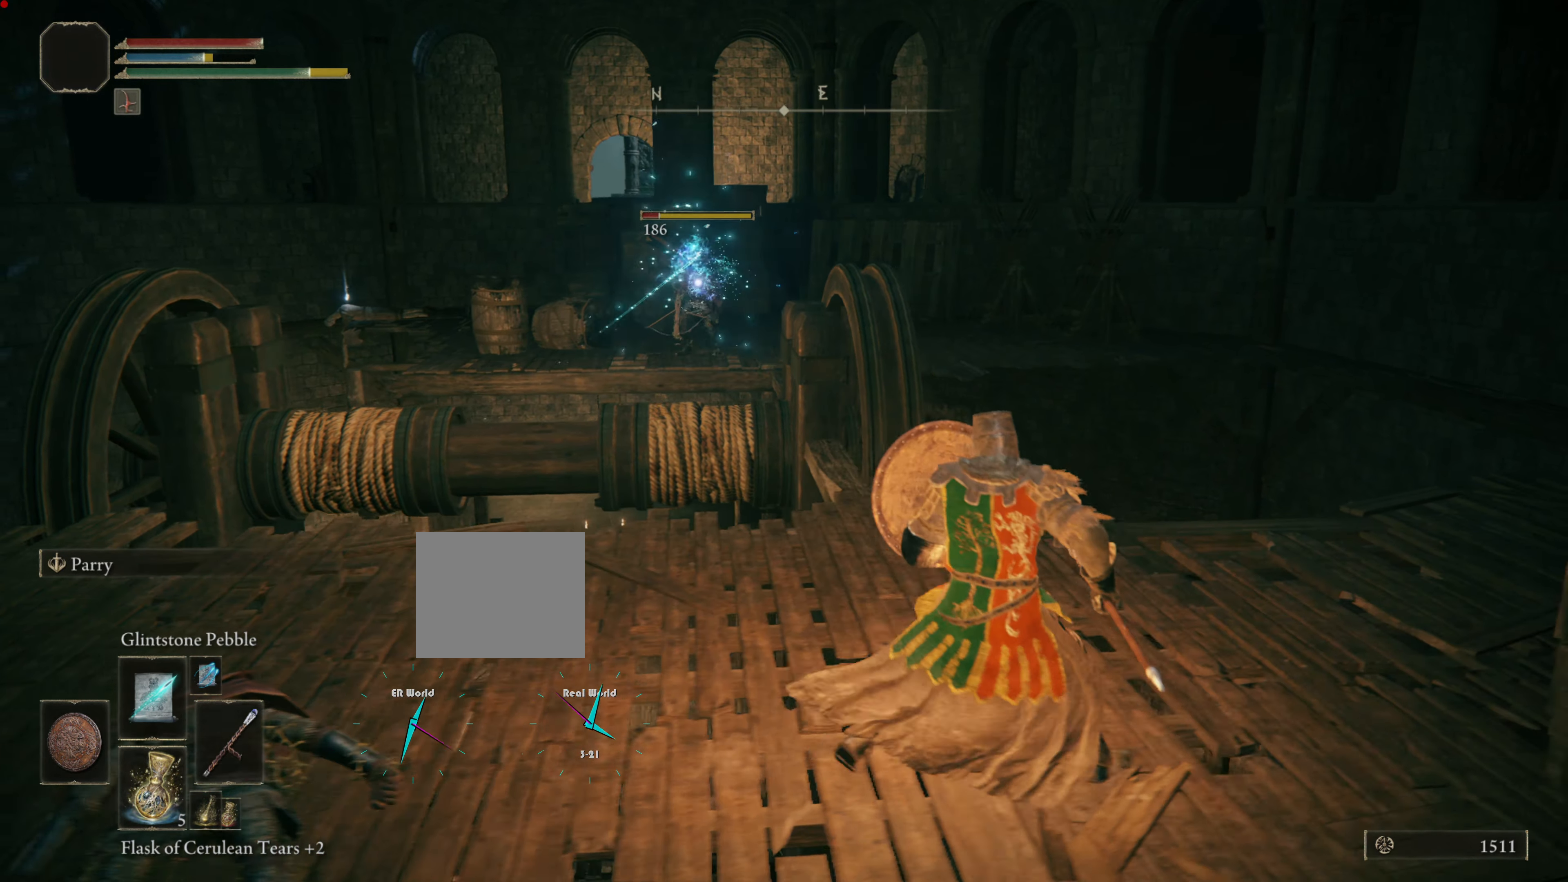
{"buttons": ["L1"], "left_stick": "down-right", "right_stick": "center", "events": [[100, "left_stick", "right"], [150, "L1", "up"], [200, "L1", "down"], [250, "left_stick", "up-right"], [501, "left_stick", "down-right"]]}
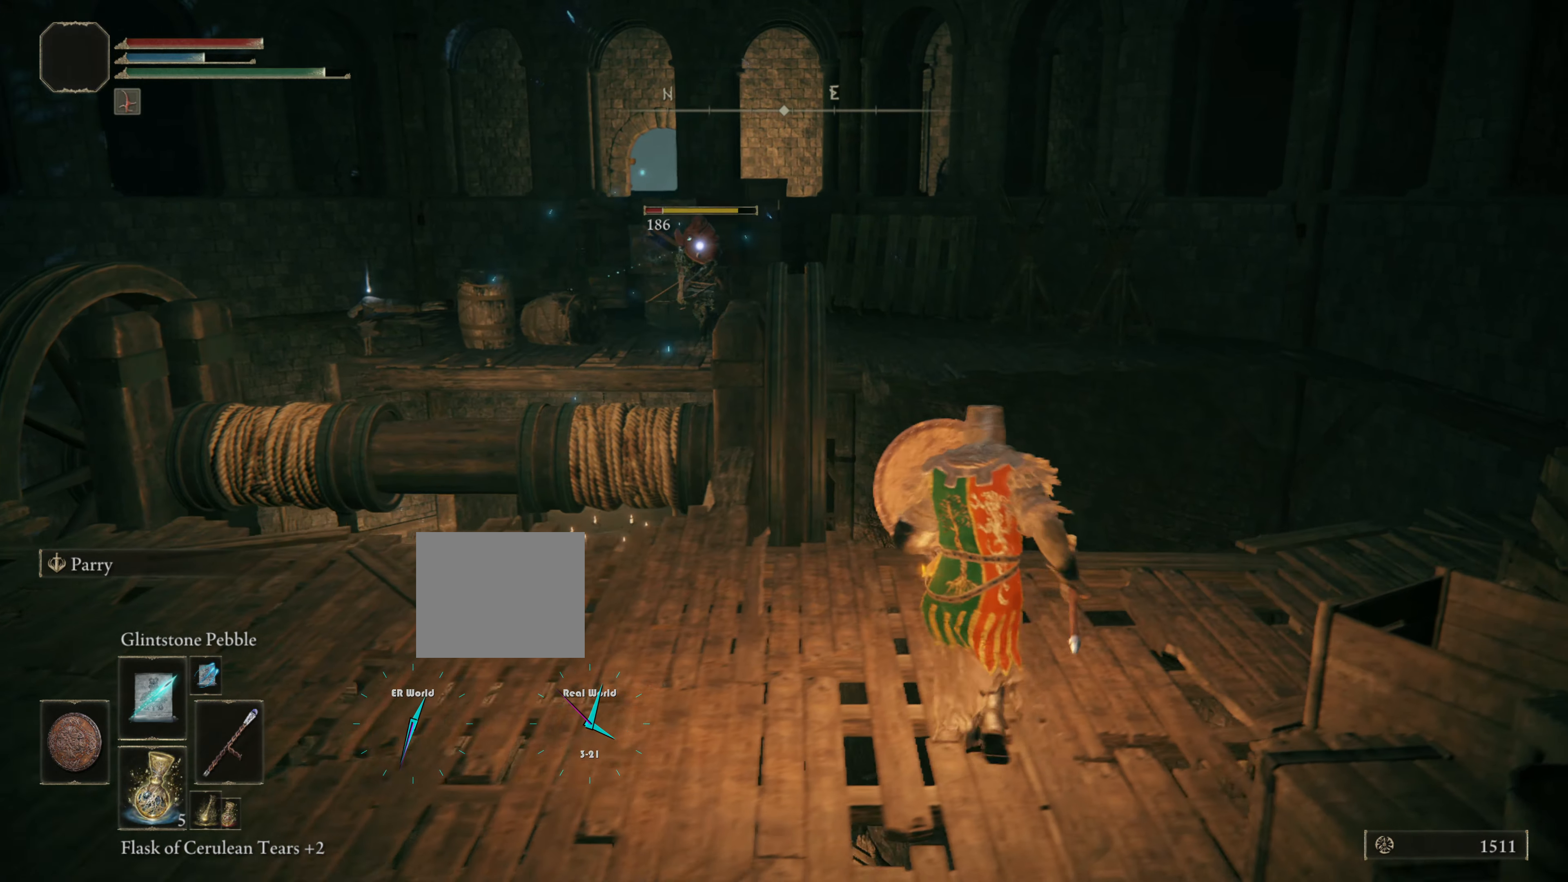
{"buttons": ["L1"], "left_stick": "up-left", "right_stick": "center", "events": [[200, "left_stick", "left"], [500, "left_stick", "up-left"]]}
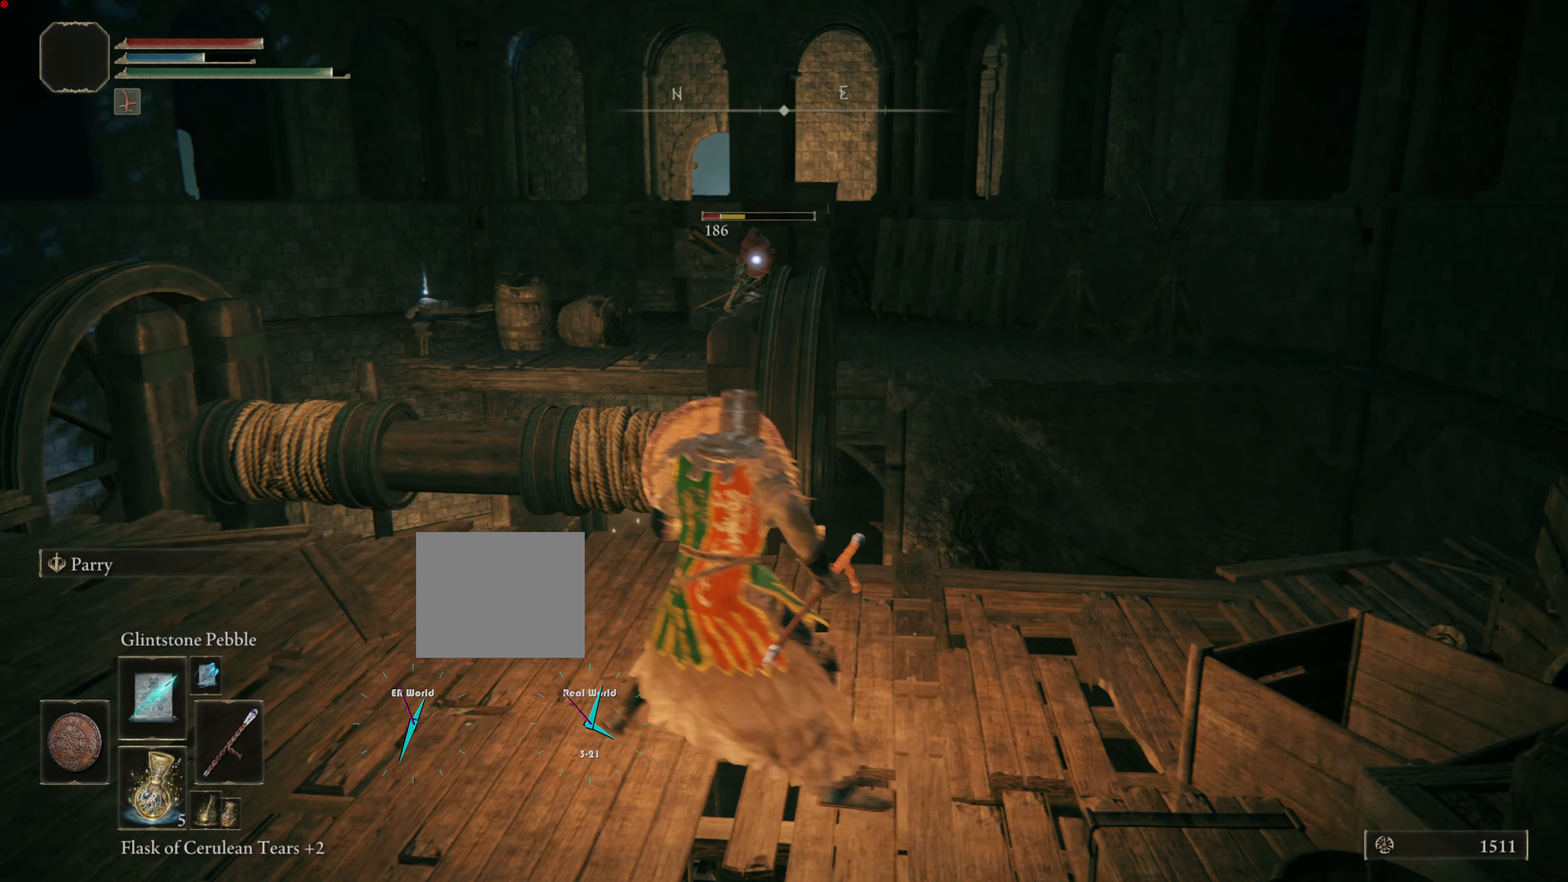
{"buttons": ["L1"], "left_stick": "right", "right_stick": "center", "events": [[50, "TRIANGLE", "down"], [100, "TRIANGLE", "up"], [234, "left_stick", "right"], [367, "L2", "down"], [417, "L2", "up"]]}
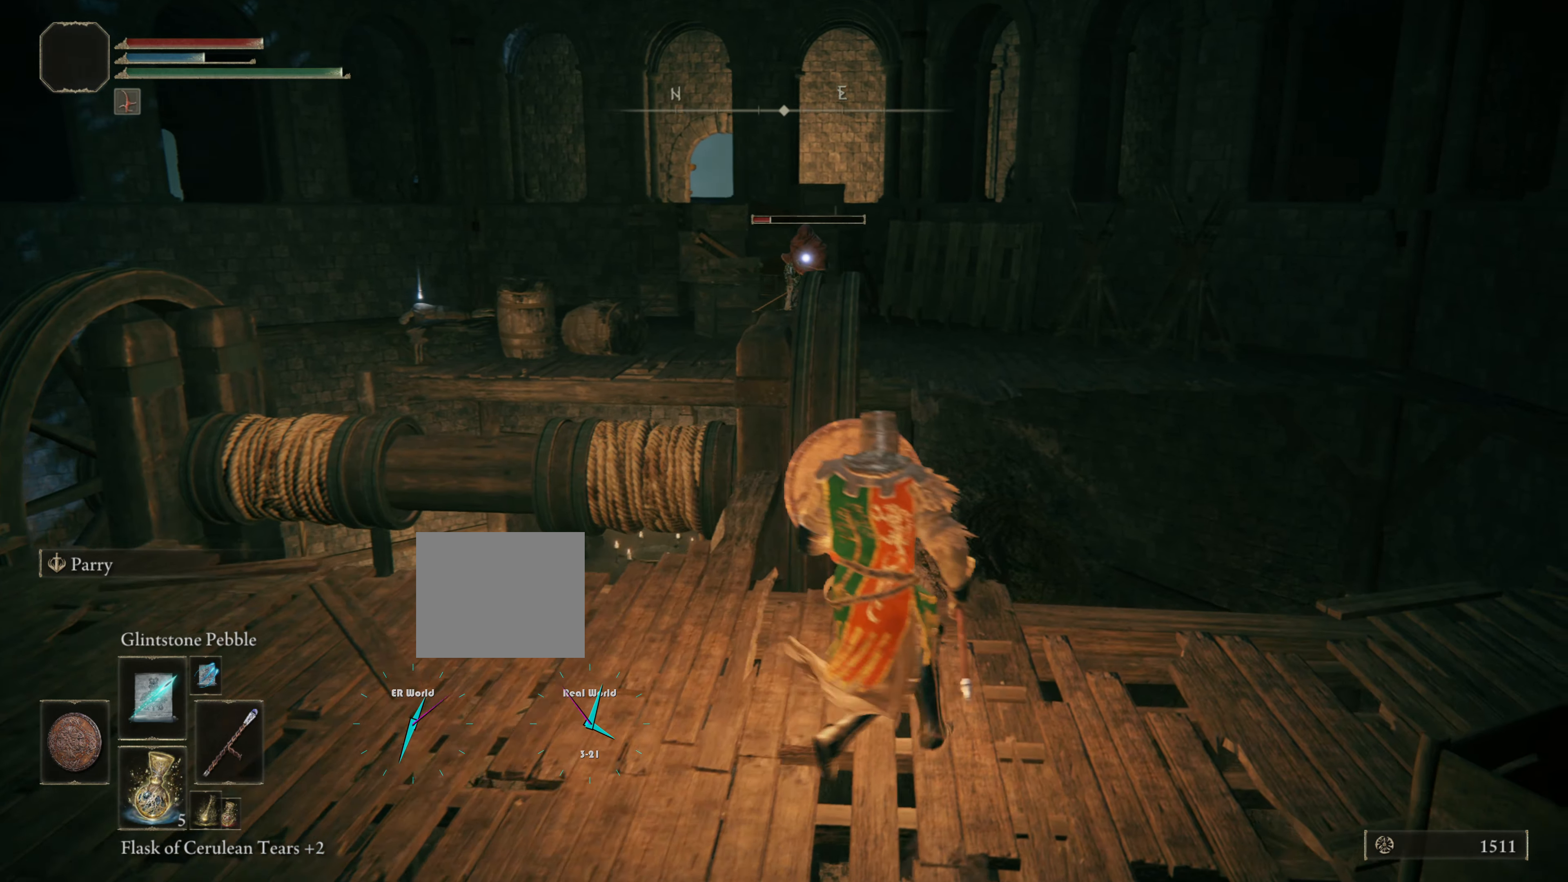
{"buttons": ["L1"], "left_stick": "left", "right_stick": "center", "events": [[317, "R1", "down"], [350, "DPAD_LEFT", "down"], [416, "DPAD_LEFT", "up"], [433, "R1", "up"], [433, "left_stick", "center"], [483, "left_stick", "left"]]}
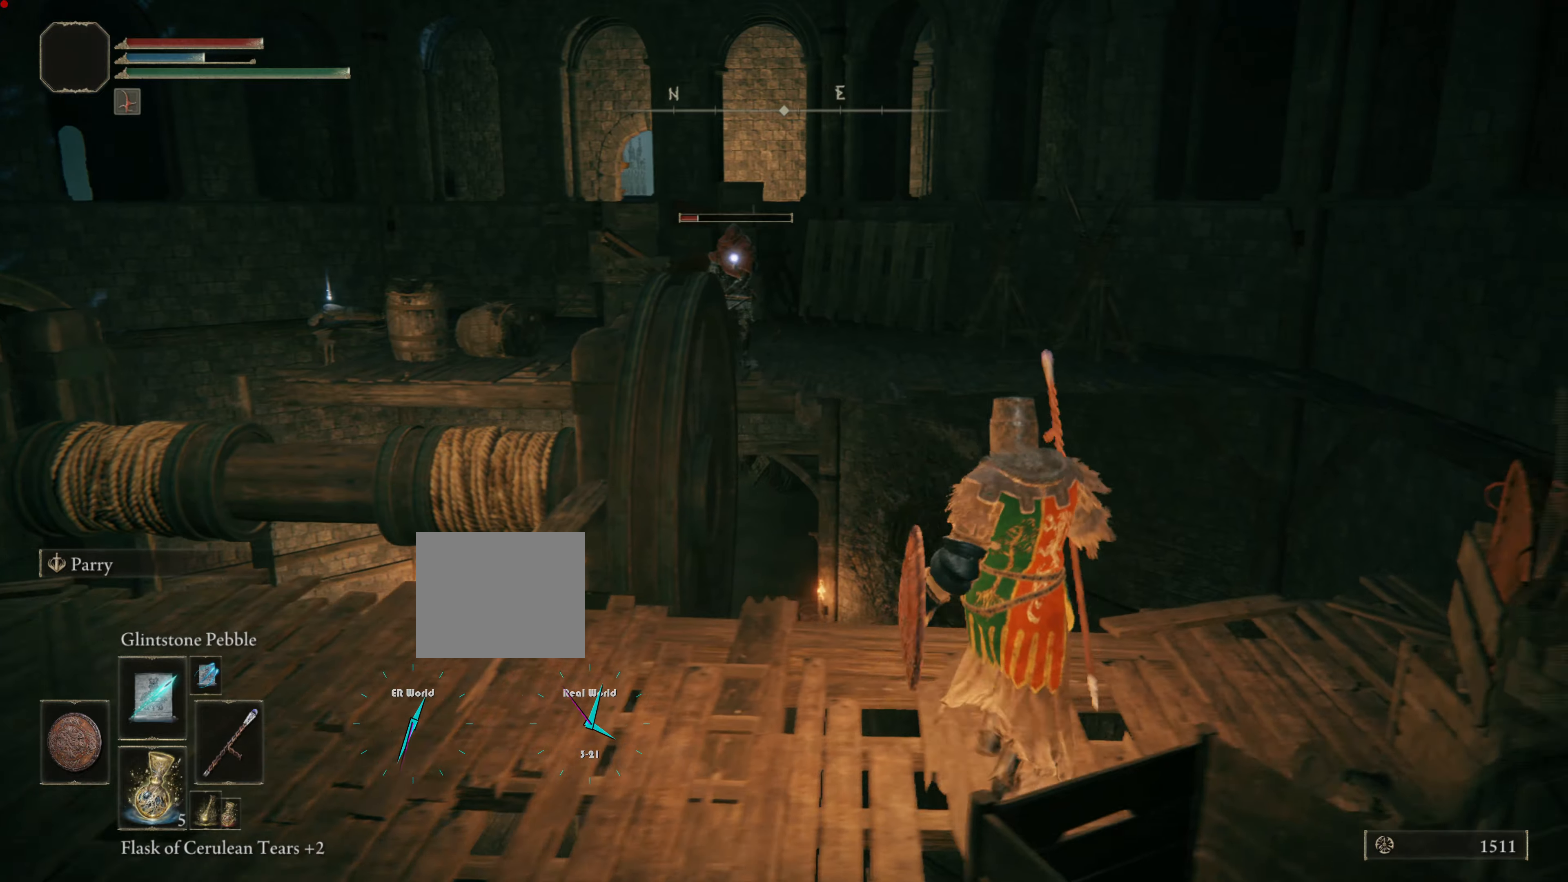
{"buttons": ["L1"], "left_stick": "down-right", "right_stick": "center", "events": [[301, "left_stick", "center"], [401, "left_stick", "down-right"]]}